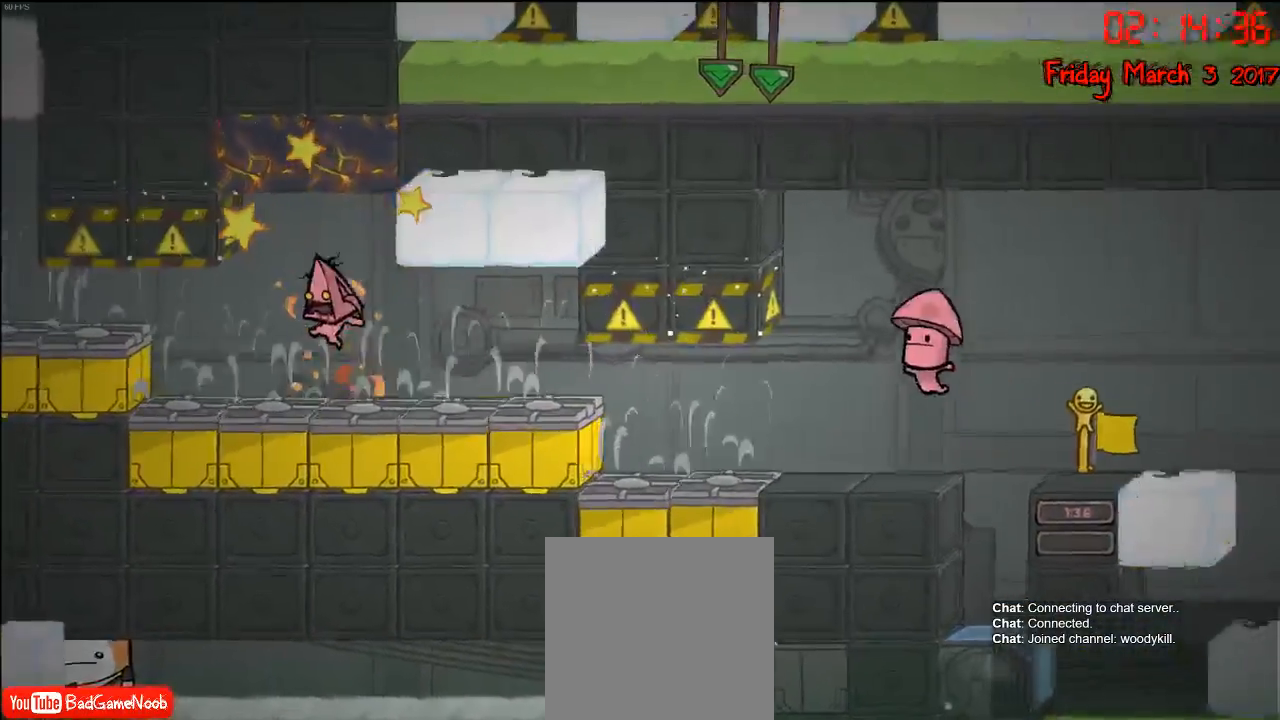
Gameplay with a controller (Xbox layout); each line is a JSON object with the inputs held at the frame after it. "events" lists button and stick changes between this image and that frame as [ms after this image, input, new state], when the widget could be followed in between.
{"buttons": [], "left_stick": "center", "right_stick": "center", "events": []}
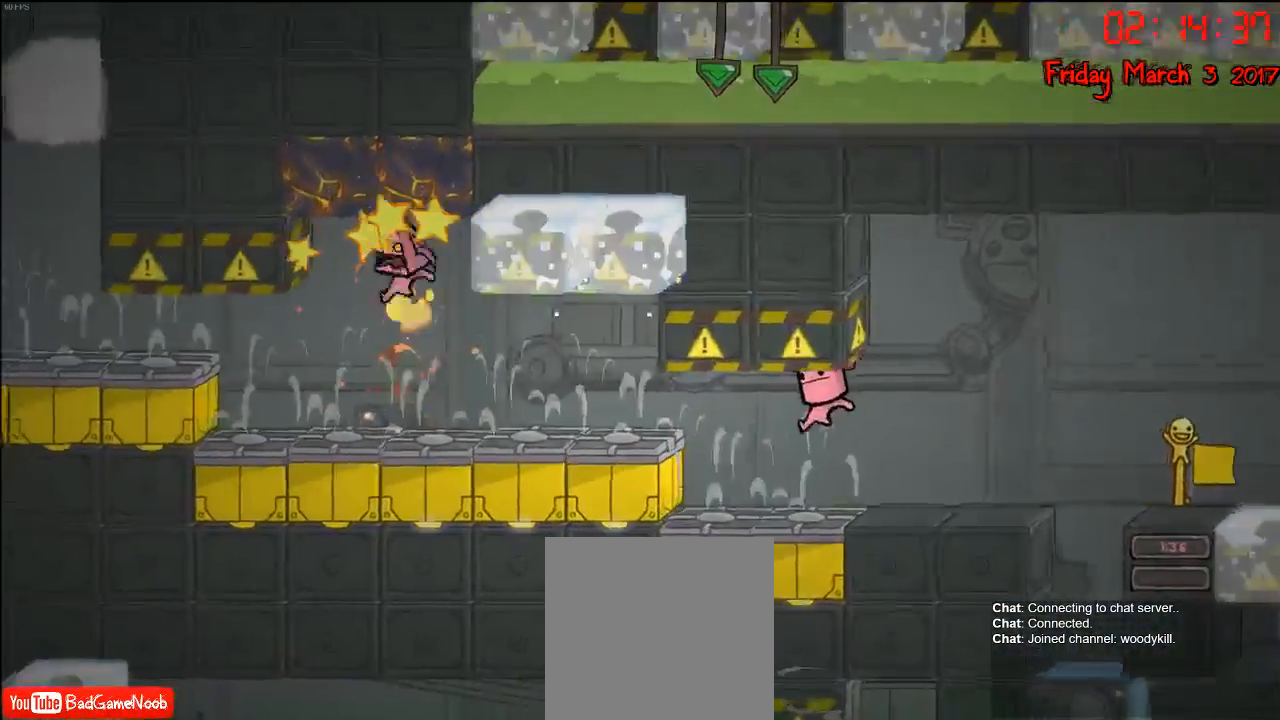
{"buttons": [], "left_stick": "left", "right_stick": "center", "events": [[67, "left_stick", "left"], [150, "left_stick", "center"], [367, "left_stick", "left"]]}
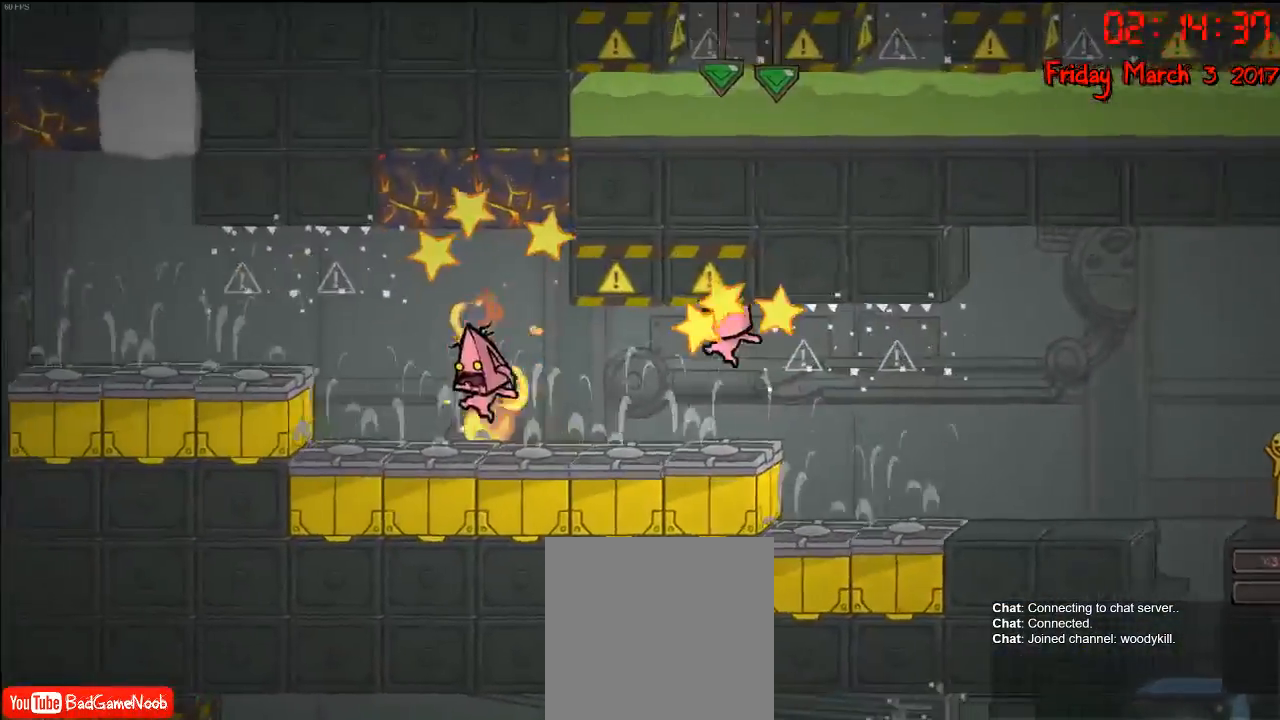
{"buttons": [], "left_stick": "center", "right_stick": "center", "events": [[17, "left_stick", "center"], [317, "left_stick", "left"], [467, "left_stick", "center"]]}
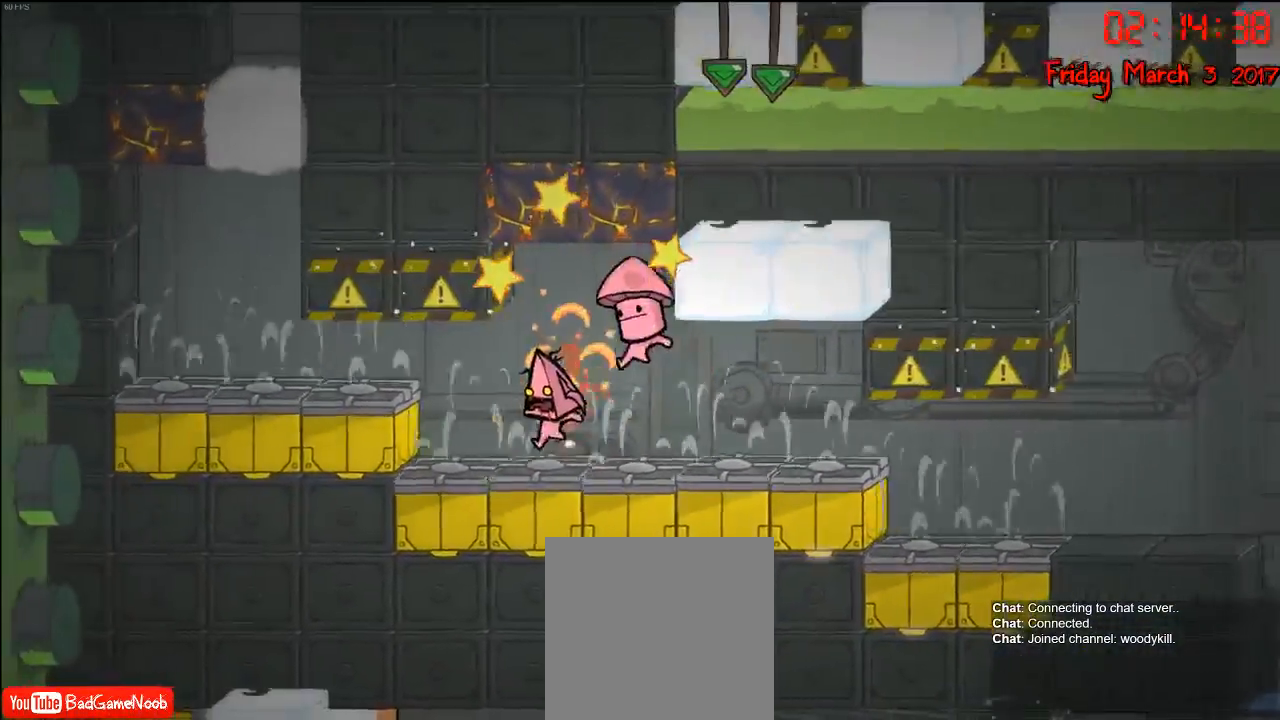
{"buttons": [], "left_stick": "left", "right_stick": "center", "events": [[100, "left_stick", "left"]]}
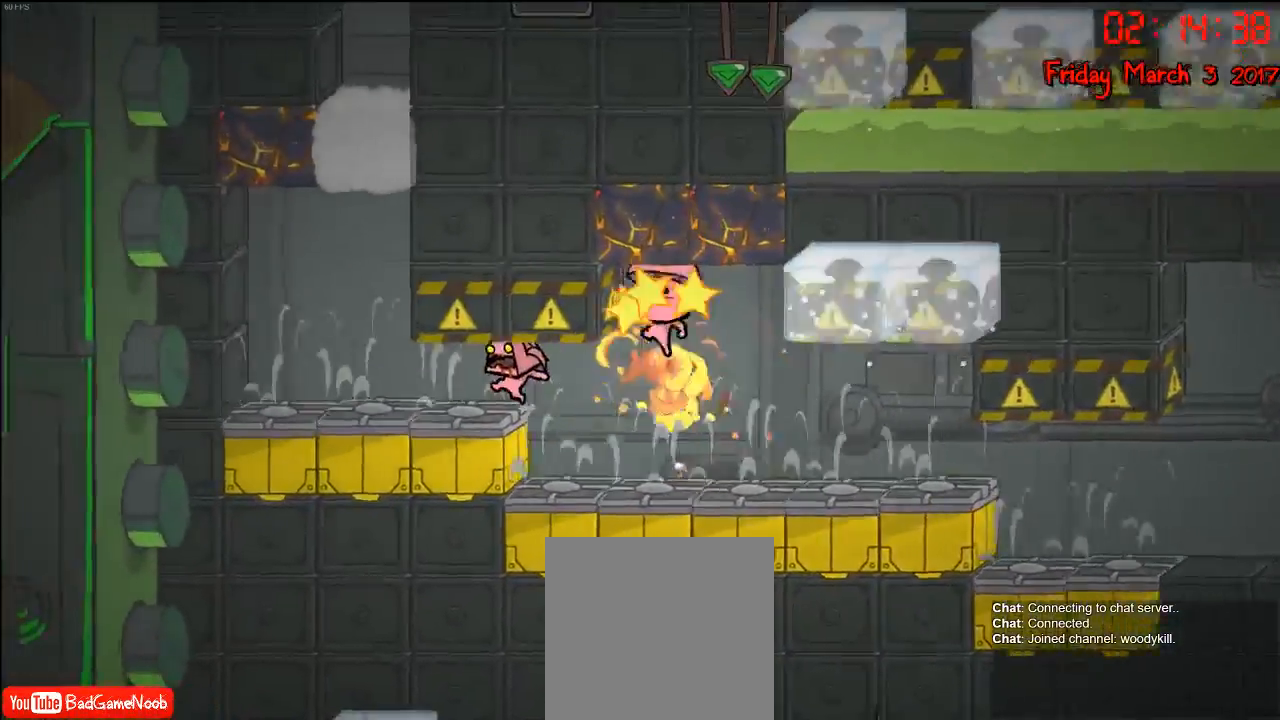
{"buttons": [], "left_stick": "left", "right_stick": "center", "events": []}
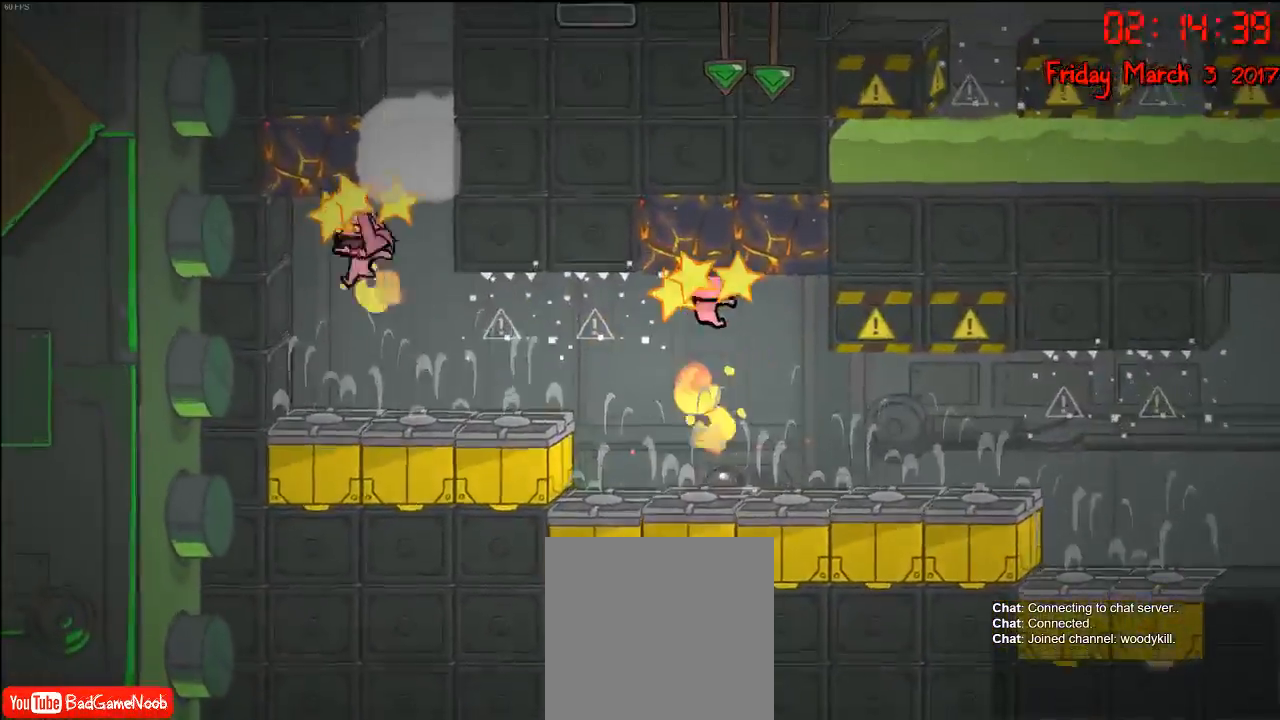
{"buttons": [], "left_stick": "center", "right_stick": "center", "events": [[133, "left_stick", "center"], [183, "left_stick", "right"], [317, "left_stick", "center"]]}
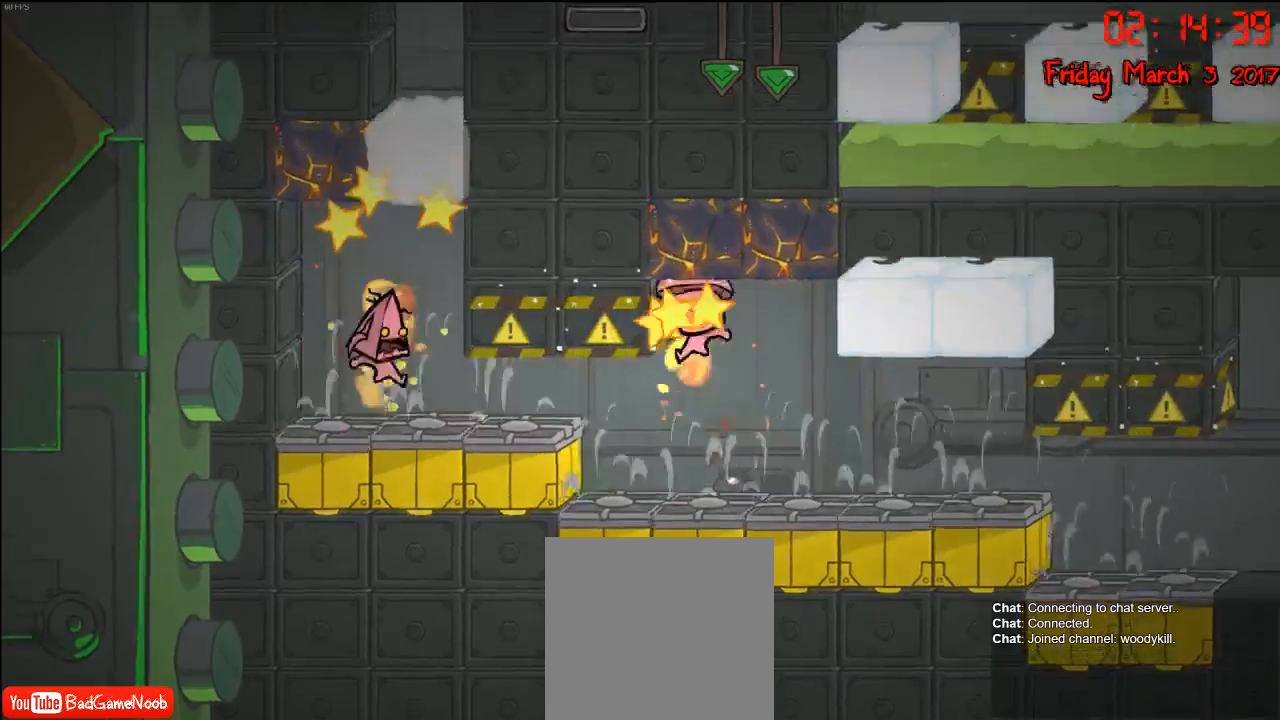
{"buttons": [], "left_stick": "center", "right_stick": "center", "events": [[317, "left_stick", "right"], [467, "left_stick", "center"]]}
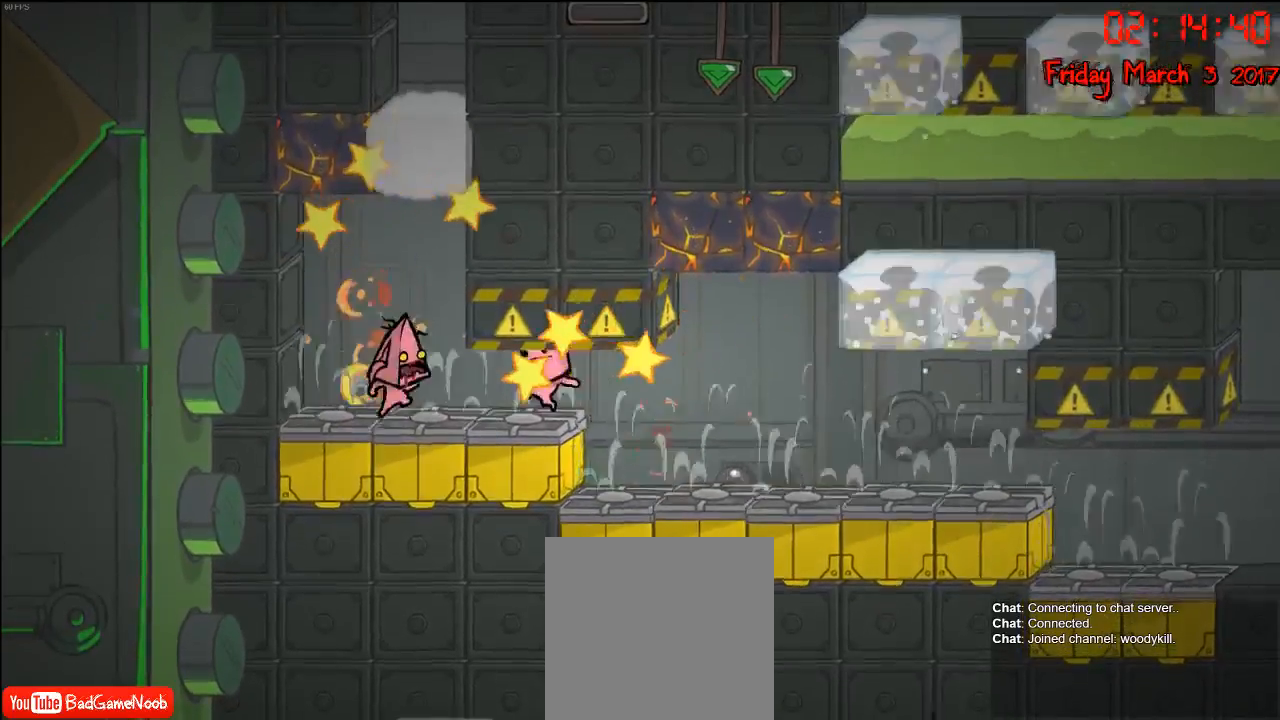
{"buttons": [], "left_stick": "center", "right_stick": "center", "events": [[233, "left_stick", "right"], [350, "left_stick", "center"]]}
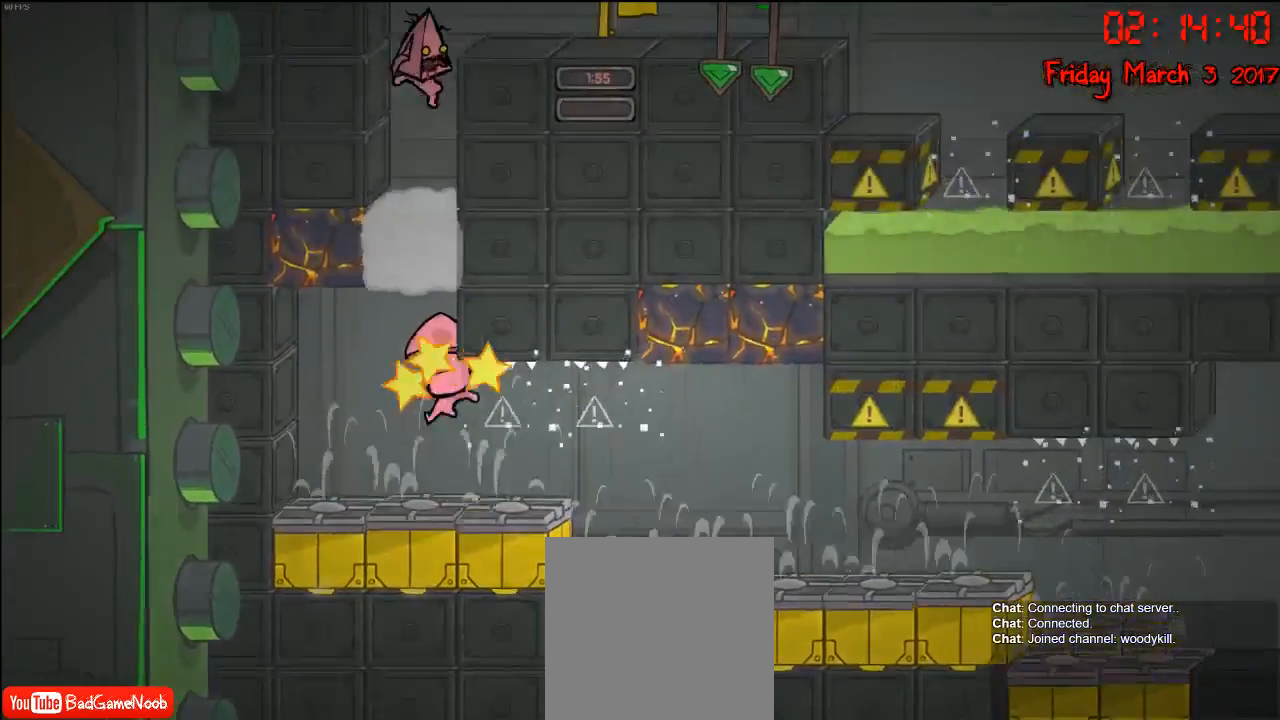
{"buttons": [], "left_stick": "right", "right_stick": "center", "events": [[233, "left_stick", "right"], [267, "A", "down"], [467, "A", "up"]]}
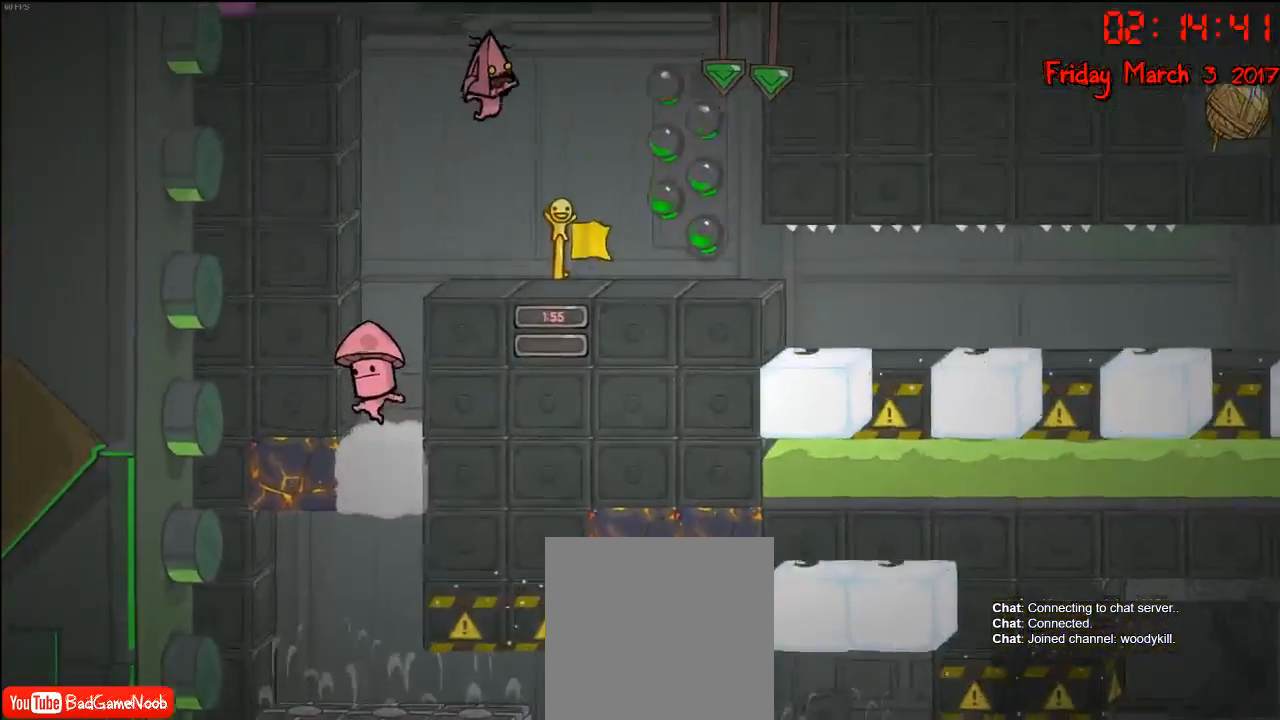
{"buttons": [], "left_stick": "center", "right_stick": "center", "events": [[100, "left_stick", "center"], [250, "left_stick", "right"], [383, "left_stick", "center"]]}
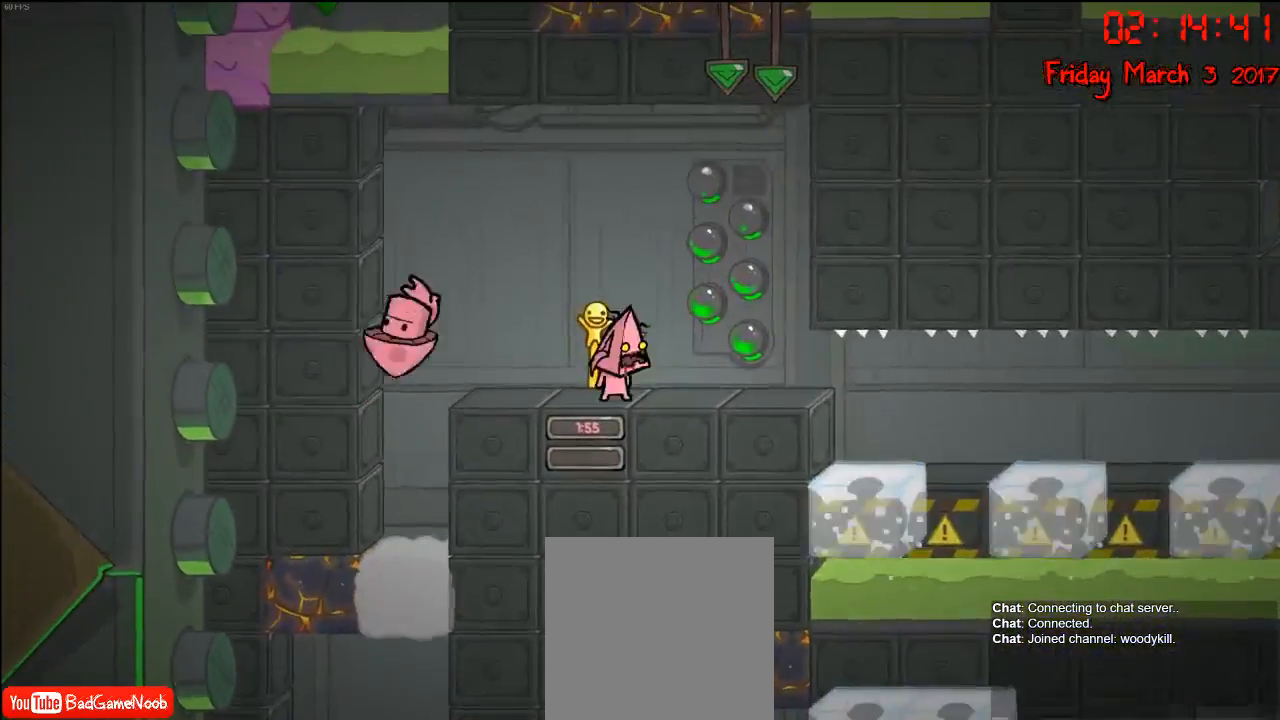
{"buttons": [], "left_stick": "center", "right_stick": "center", "events": [[33, "left_stick", "right"], [200, "left_stick", "center"], [317, "left_stick", "right"], [483, "left_stick", "center"]]}
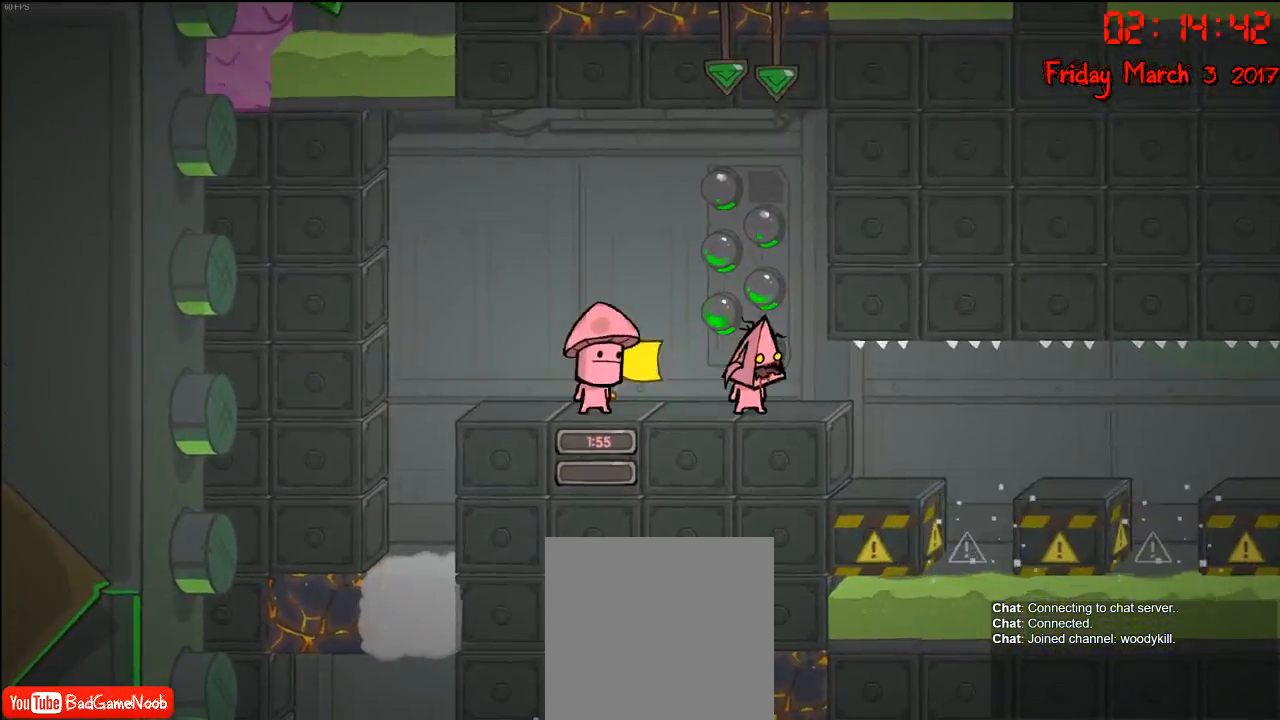
{"buttons": [], "left_stick": "center", "right_stick": "center", "events": []}
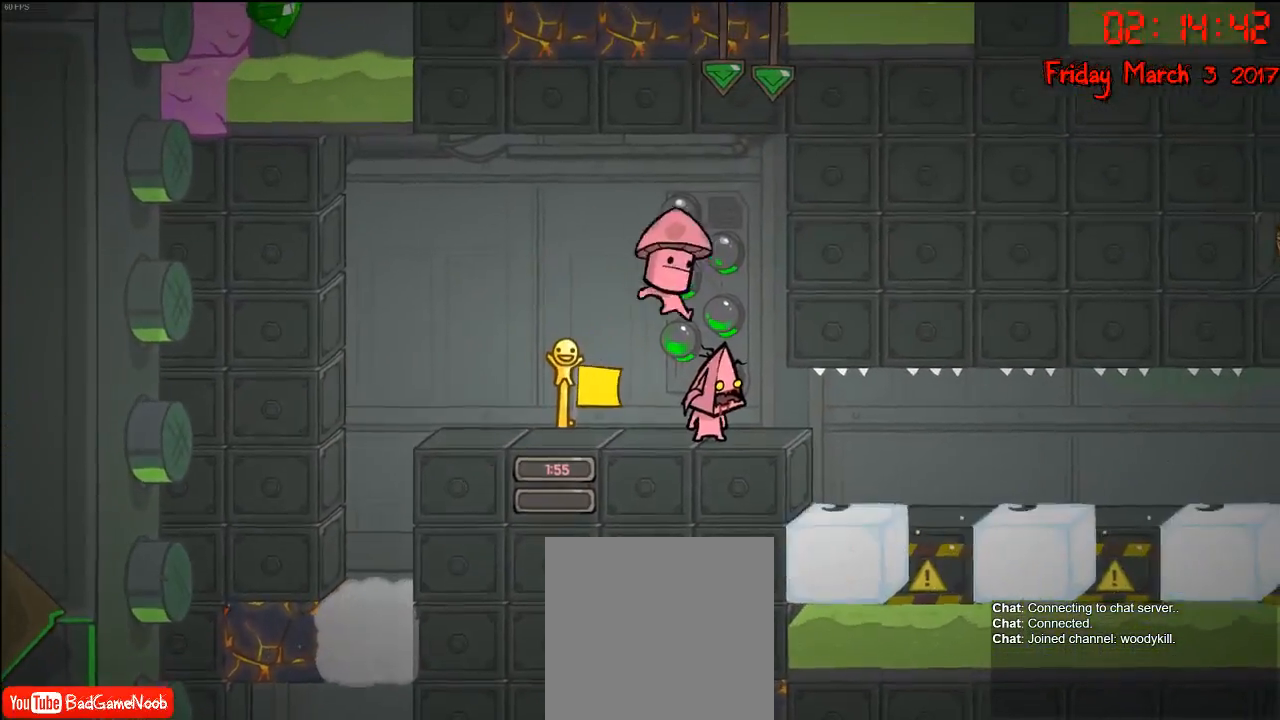
{"buttons": [], "left_stick": "left", "right_stick": "center", "events": [[333, "left_stick", "left"]]}
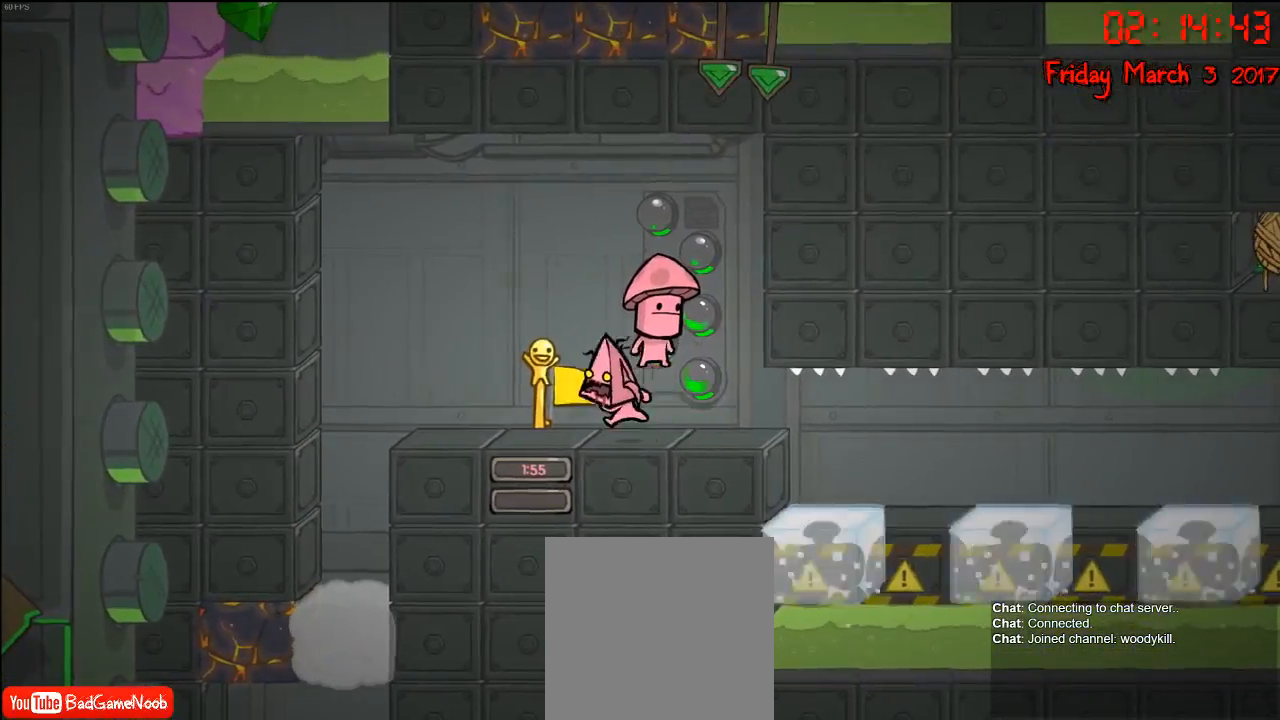
{"buttons": [], "left_stick": "center", "right_stick": "center", "events": [[317, "left_stick", "center"], [383, "left_stick", "right"], [500, "left_stick", "center"]]}
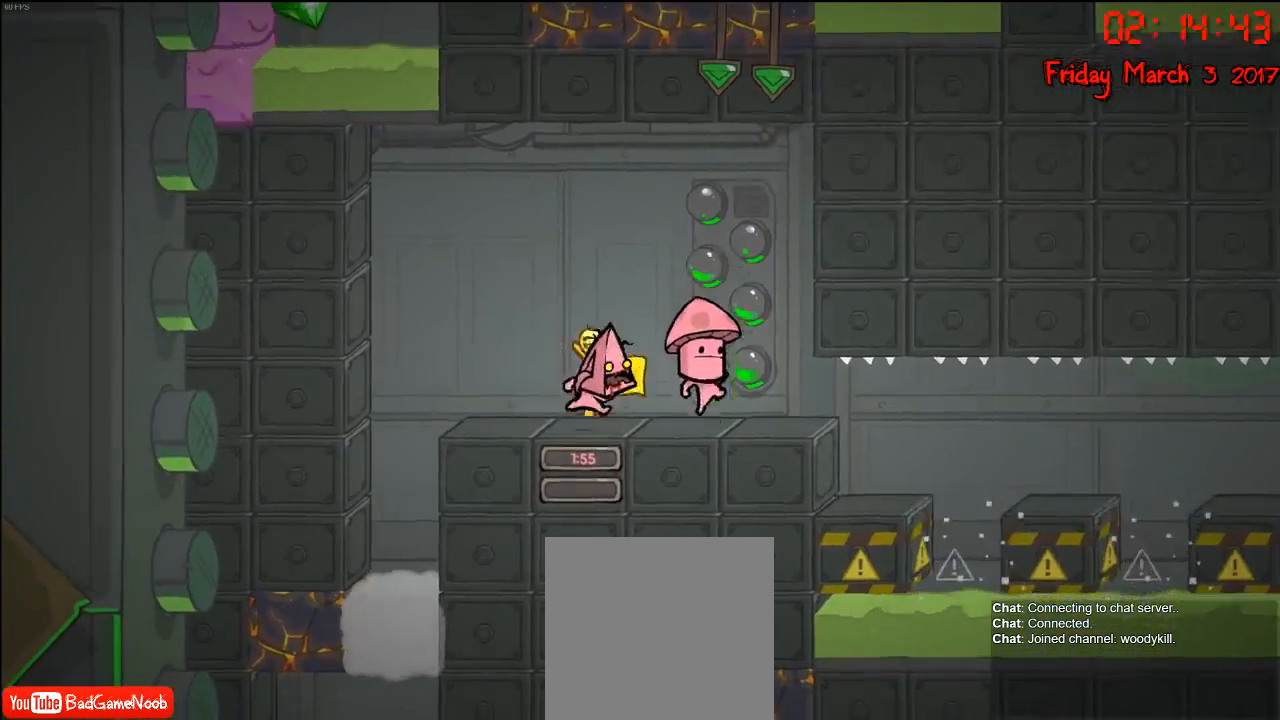
{"buttons": [], "left_stick": "center", "right_stick": "center", "events": []}
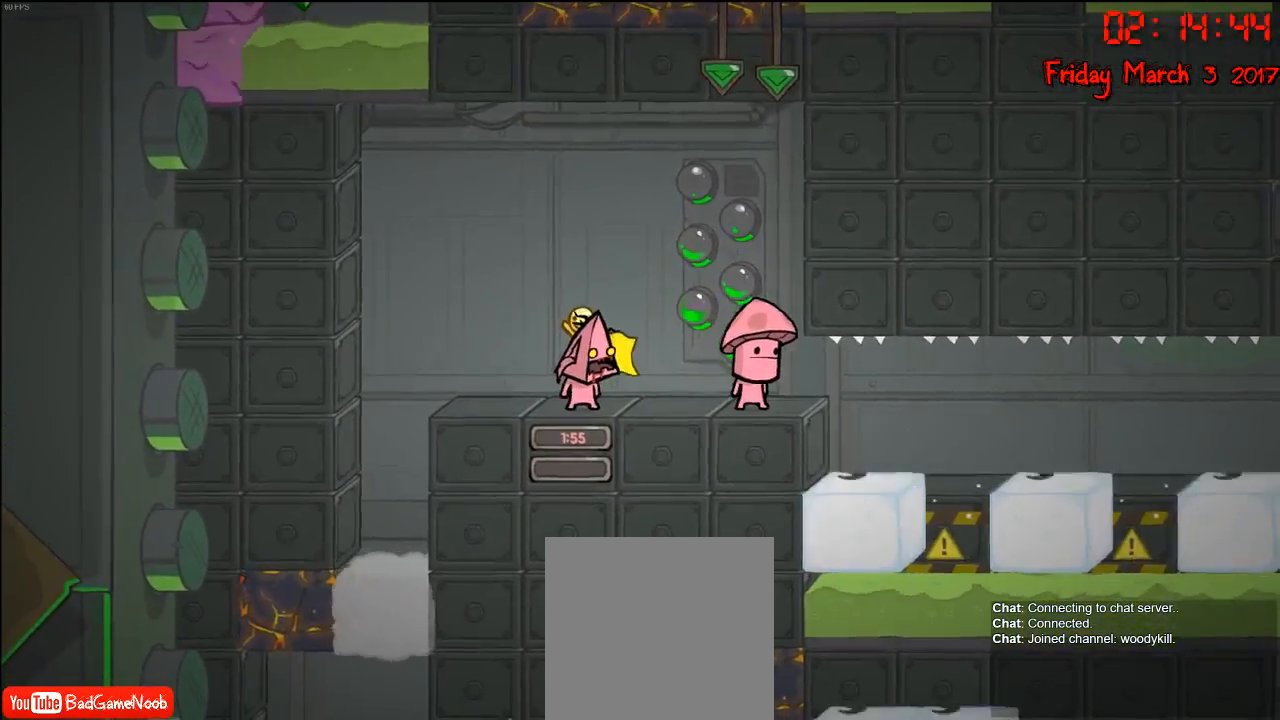
{"buttons": [], "left_stick": "center", "right_stick": "center", "events": [[283, "left_stick", "right"], [417, "left_stick", "center"]]}
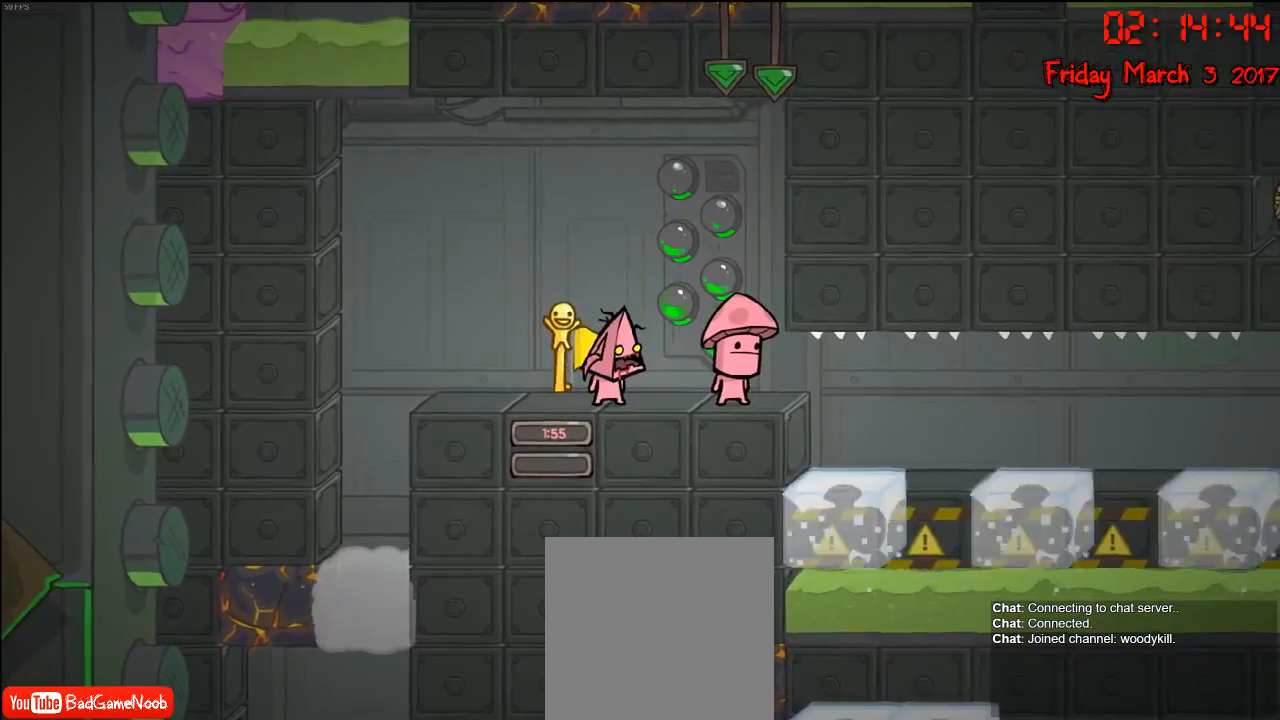
{"buttons": [], "left_stick": "center", "right_stick": "center", "events": []}
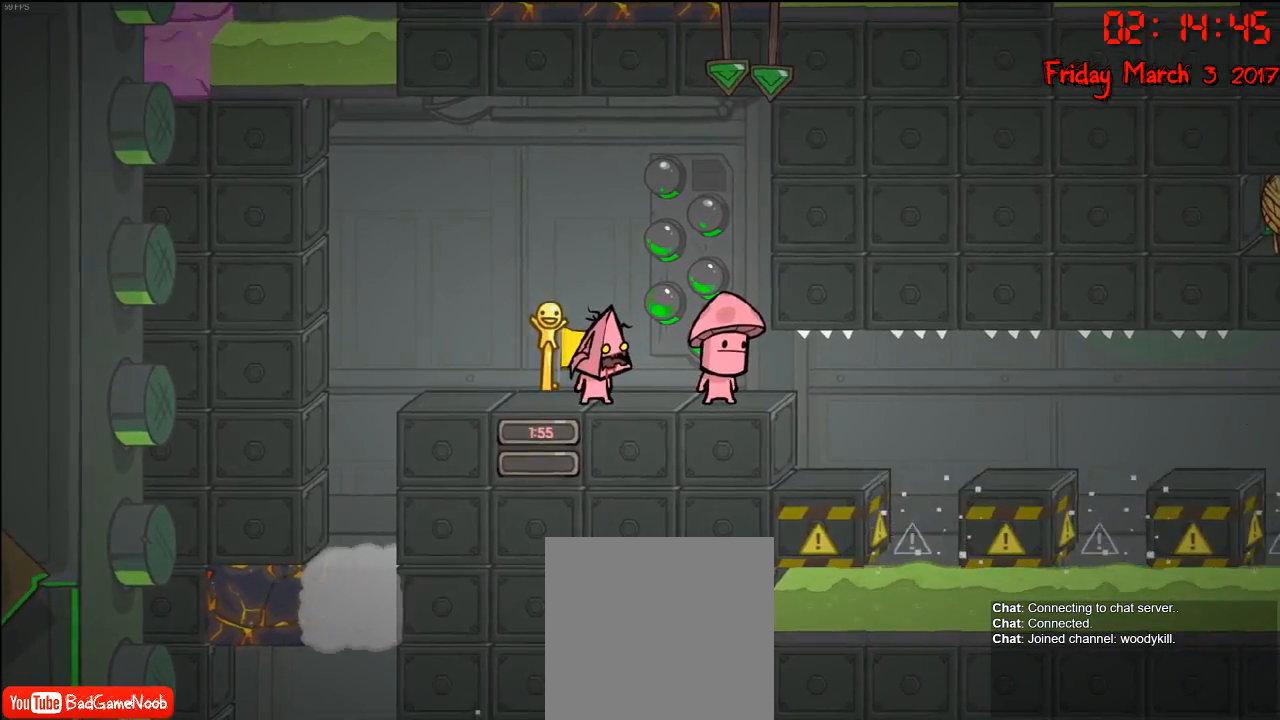
{"buttons": [], "left_stick": "center", "right_stick": "down-right", "events": [[383, "right_stick", "down"], [450, "right_stick", "down-right"]]}
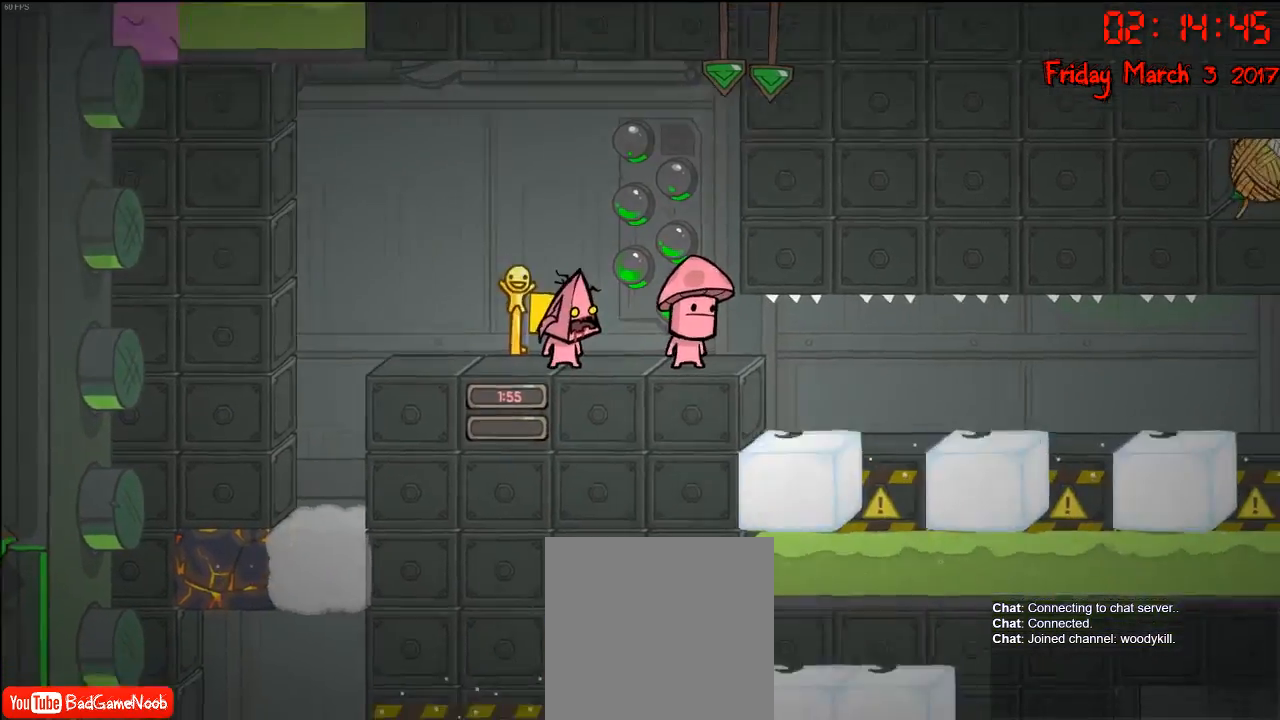
{"buttons": [], "left_stick": "center", "right_stick": "right", "events": [[250, "right_stick", "right"]]}
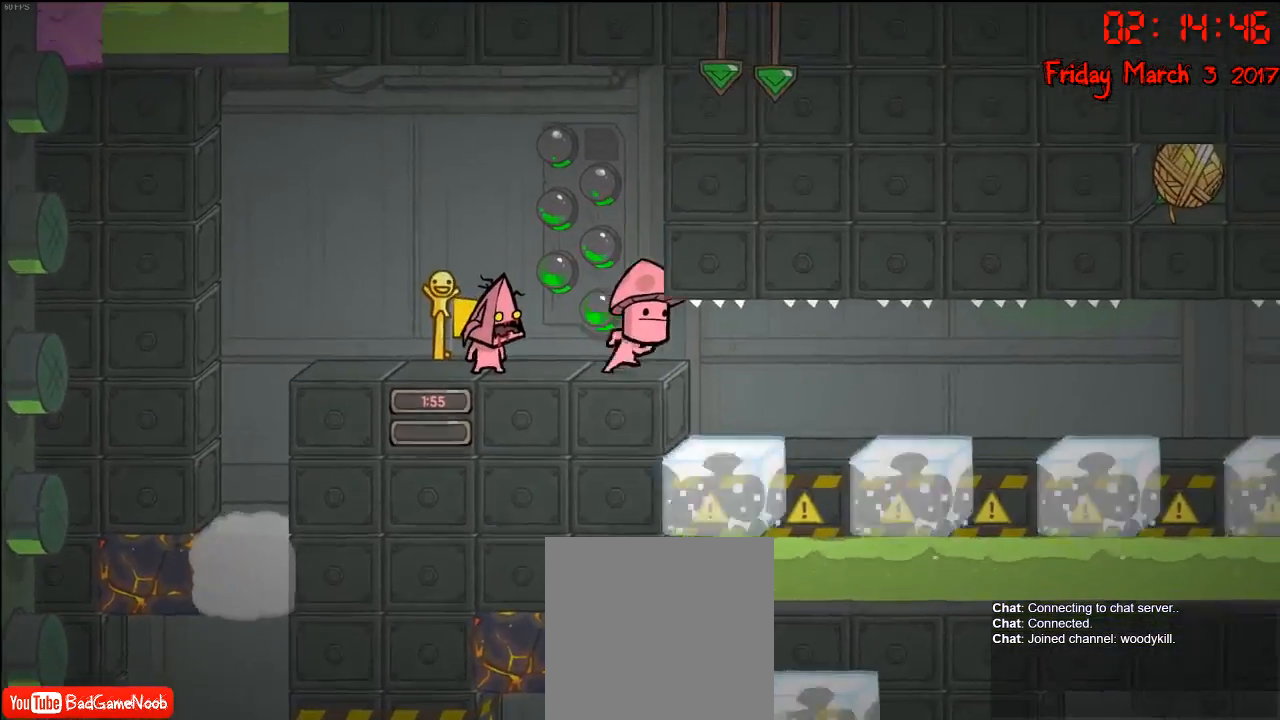
{"buttons": [], "left_stick": "center", "right_stick": "right", "events": []}
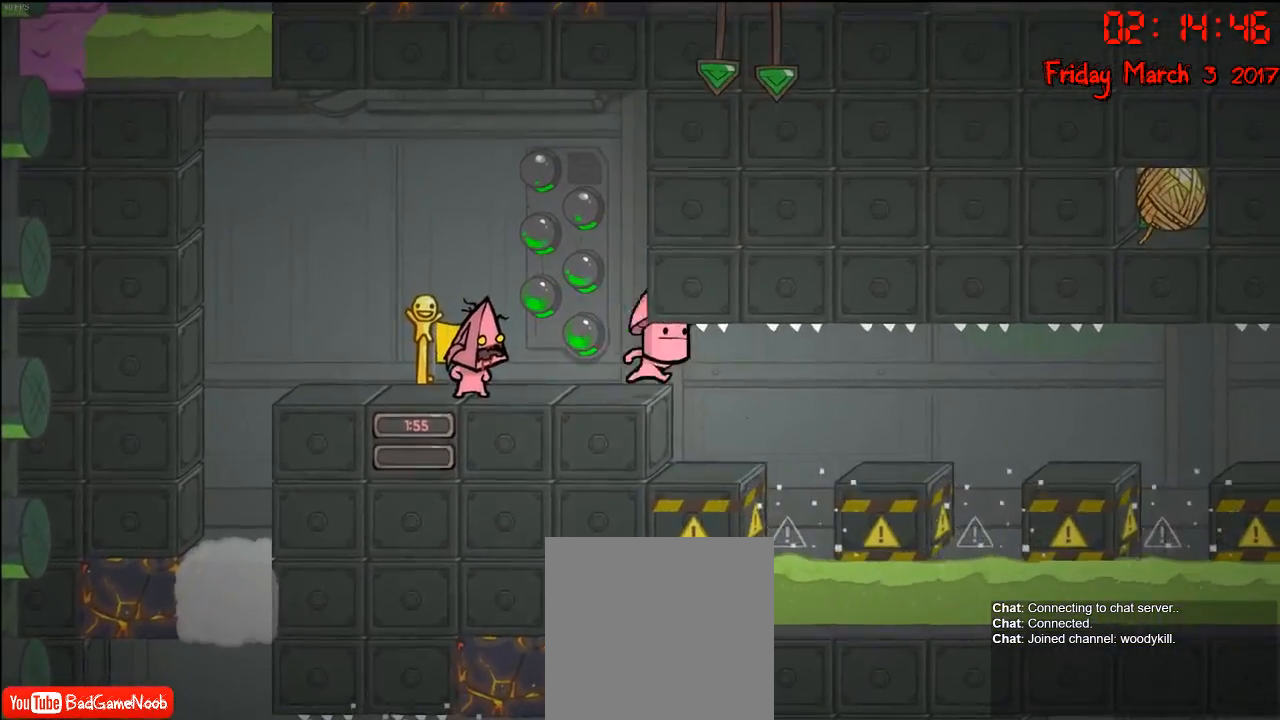
{"buttons": [], "left_stick": "center", "right_stick": "center", "events": [[433, "right_stick", "center"]]}
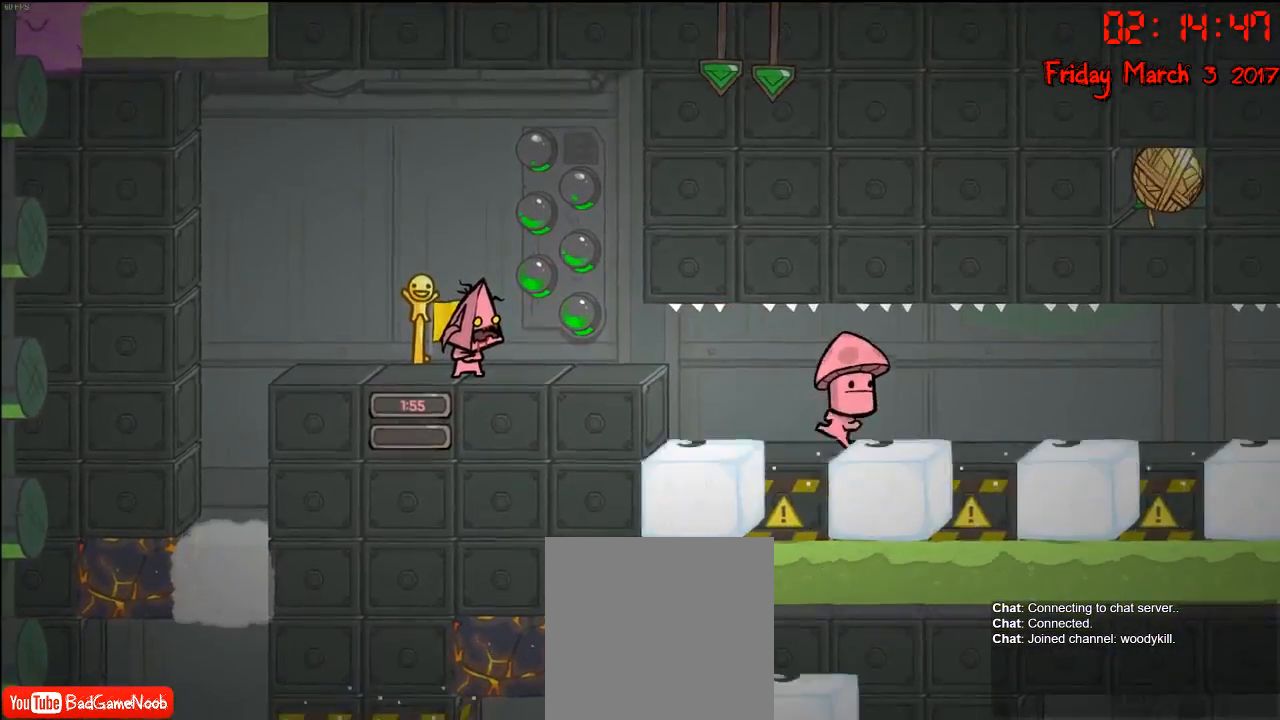
{"buttons": [], "left_stick": "center", "right_stick": "center", "events": []}
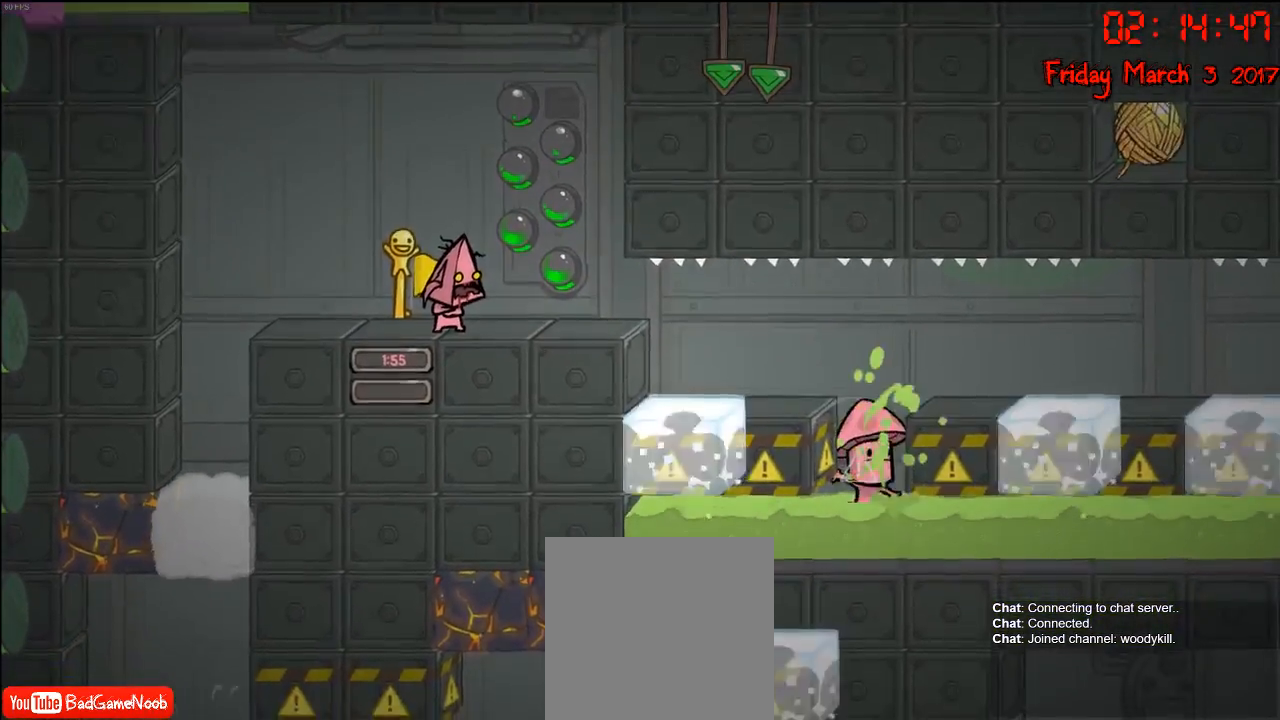
{"buttons": [], "left_stick": "right", "right_stick": "center", "events": [[333, "left_stick", "right"]]}
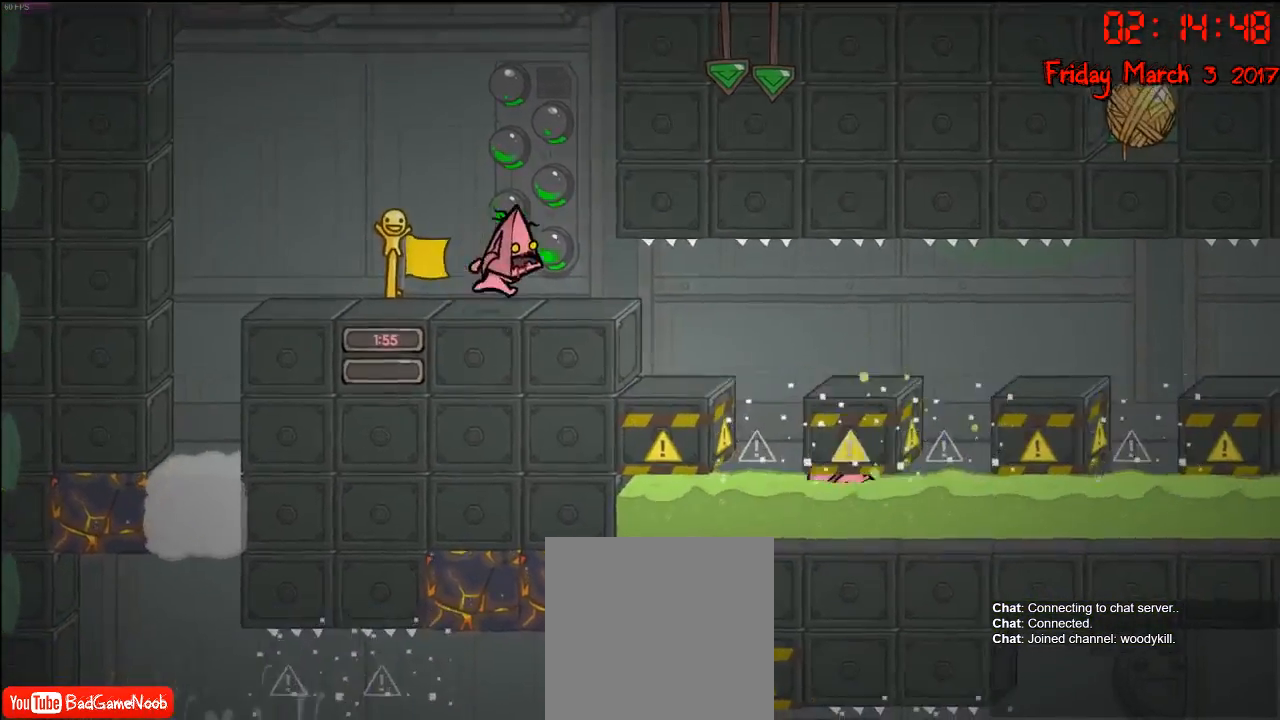
{"buttons": [], "left_stick": "center", "right_stick": "center", "events": [[200, "left_stick", "center"]]}
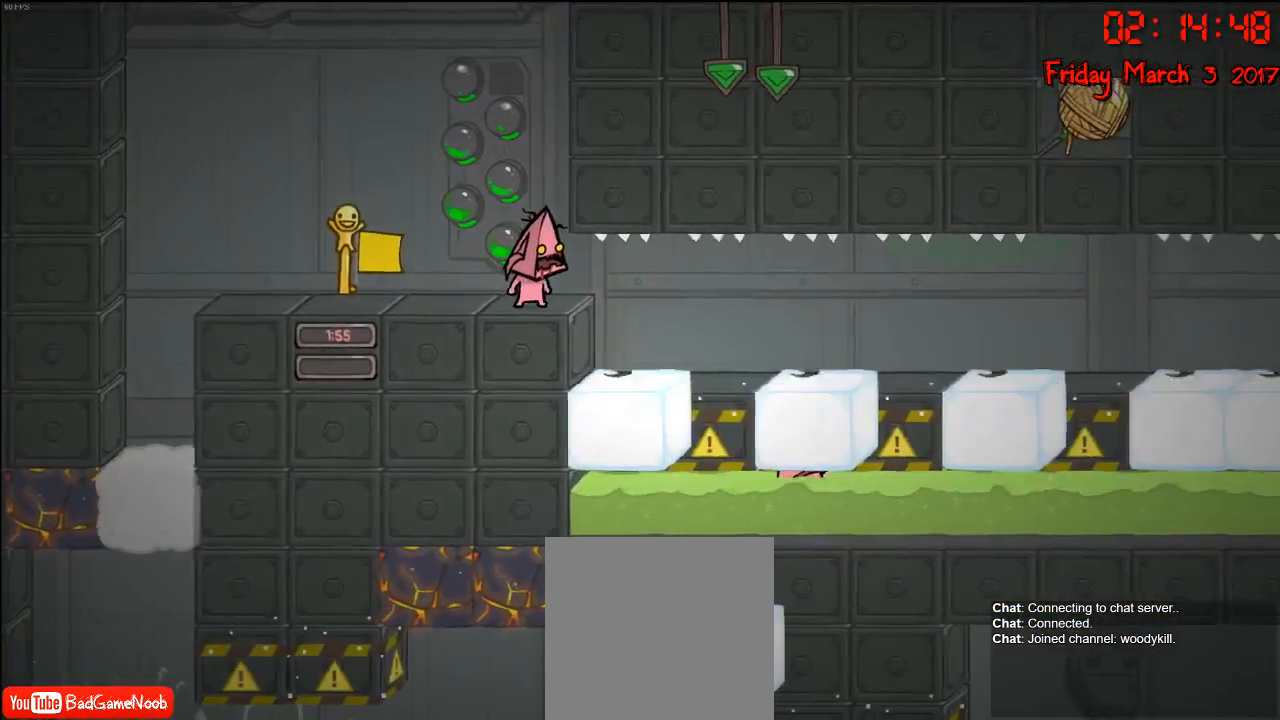
{"buttons": [], "left_stick": "center", "right_stick": "center", "events": []}
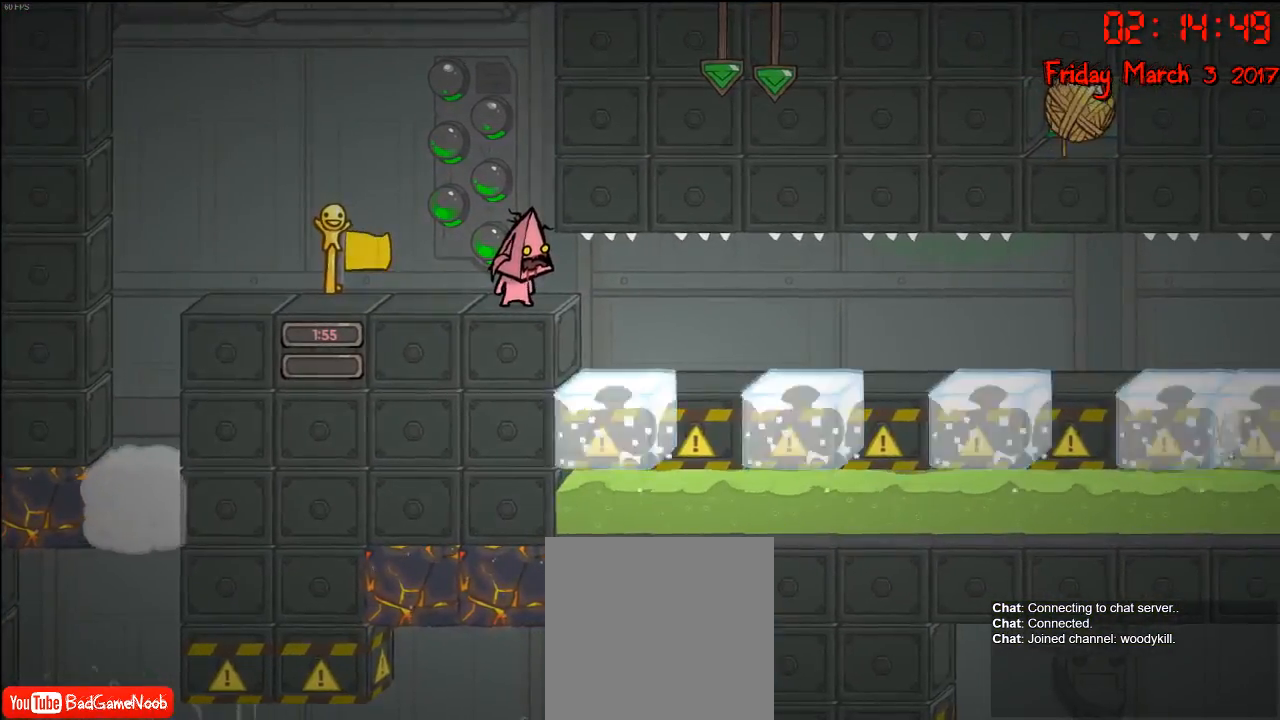
{"buttons": [], "left_stick": "right", "right_stick": "center", "events": [[367, "left_stick", "right"]]}
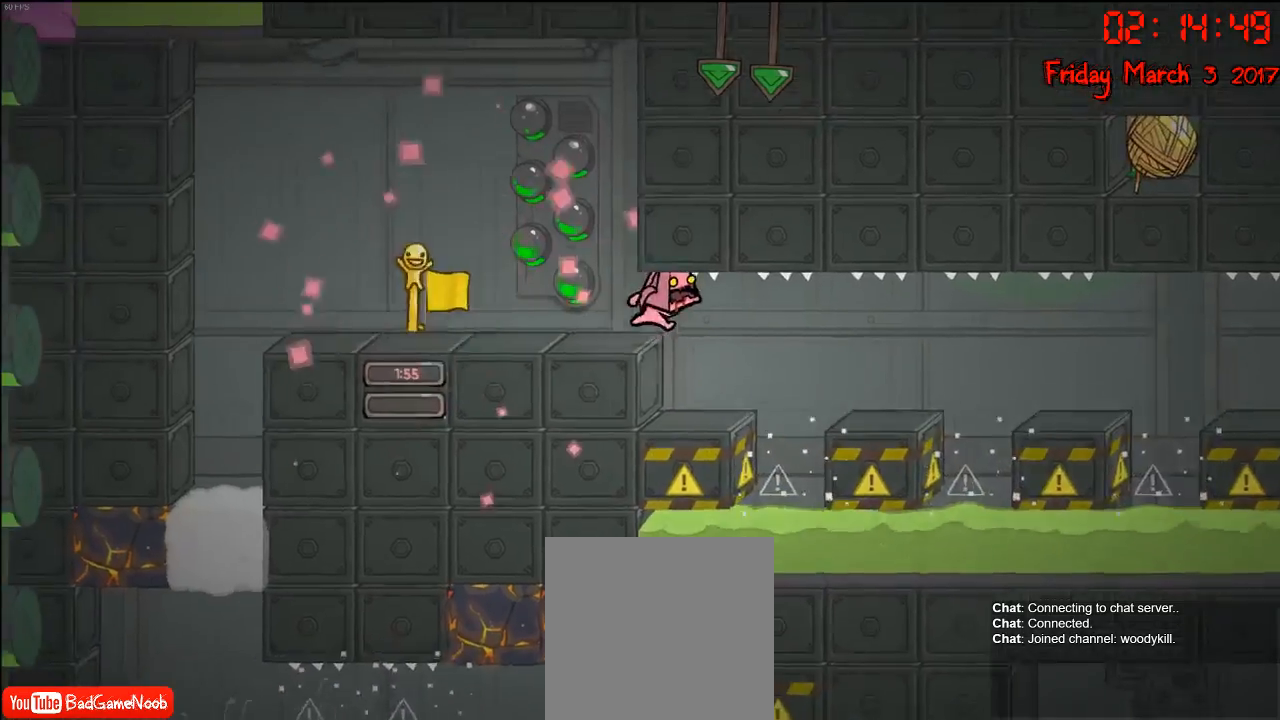
{"buttons": [], "left_stick": "center", "right_stick": "center", "events": [[17, "left_stick", "center"], [267, "left_stick", "right"], [417, "left_stick", "center"]]}
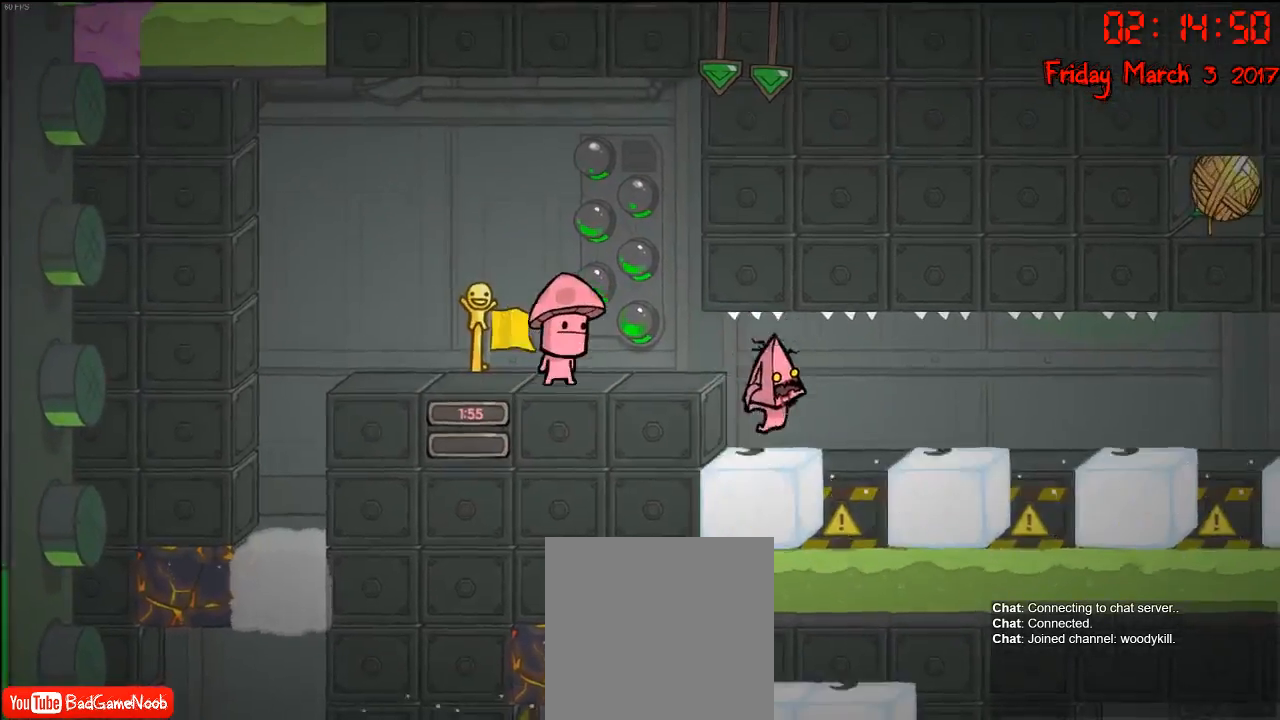
{"buttons": [], "left_stick": "center", "right_stick": "center", "events": [[133, "left_stick", "right"], [383, "left_stick", "center"]]}
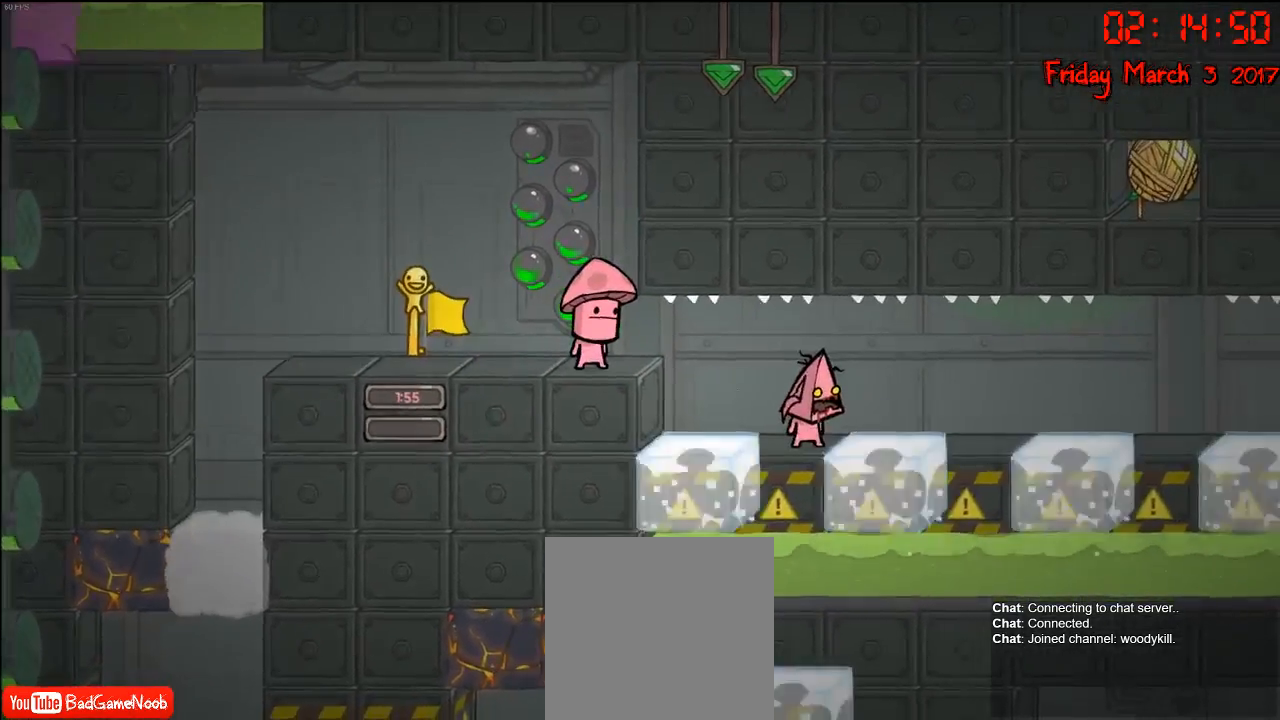
{"buttons": [], "left_stick": "center", "right_stick": "center", "events": [[150, "left_stick", "right"], [400, "left_stick", "center"]]}
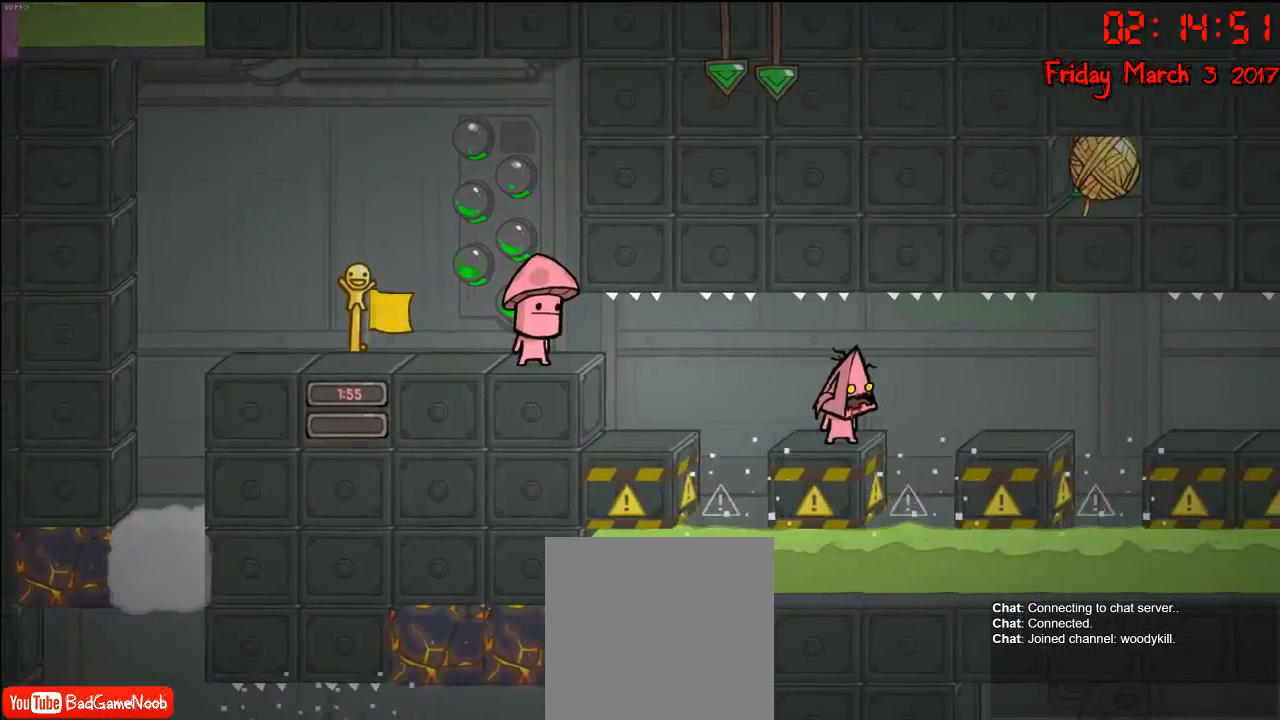
{"buttons": [], "left_stick": "right", "right_stick": "center", "events": [[350, "left_stick", "right"]]}